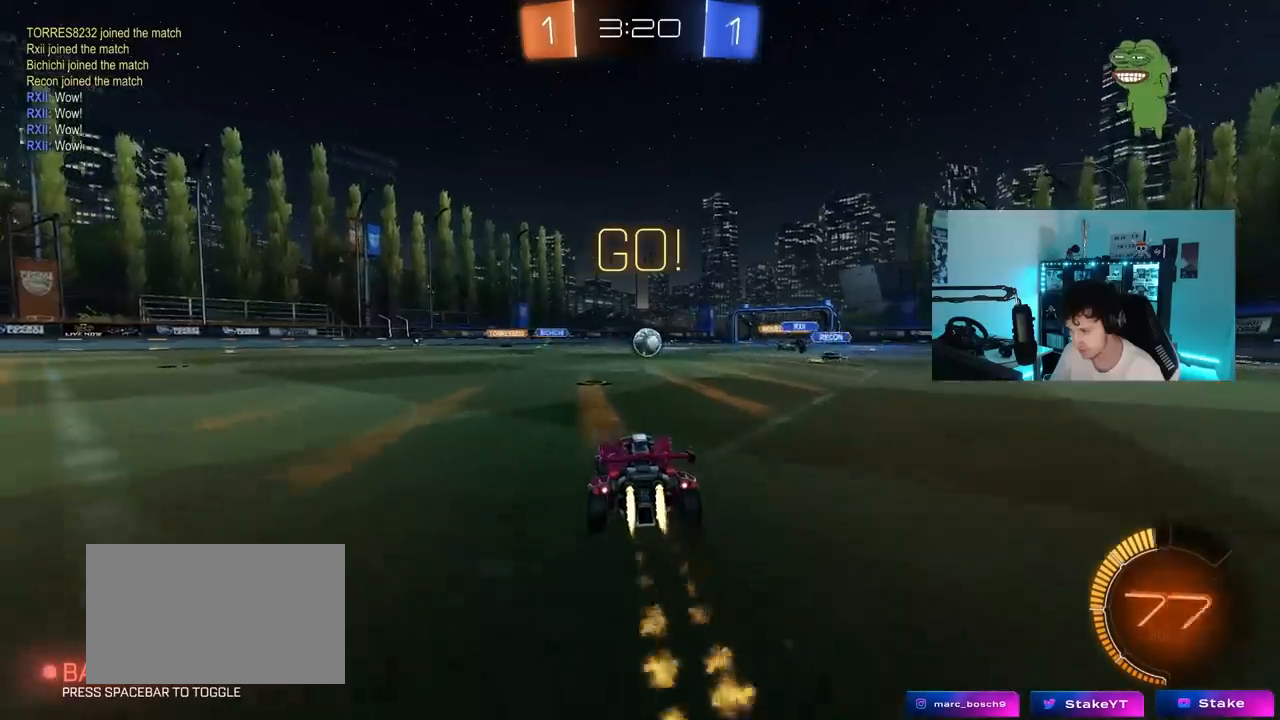
Gameplay with keyboard and mouse; each line is a JSON object with the keys held at the frame after it. "events" lists presses ("down") and releases ("up") of "1", "2", "3", "4", "5", "a", "alt", "c", "caps_lock", "ctrl", "d", "e", "f", "g", "q", "r", "s", "shift", "space", "t", "tab", "v", "w", "x" and "z" between this image and that frame as [ms after this image, input, new state], when the widget could be followed in between. No other keys are recorded. "mouse_move" is the direction in which the mouse moves at that frame (one of eight, or "still"), when it could be read. Mouse buttons are not recorded.
{"keys": ["w"], "mouse_move": "still", "events": [[133, "d", "down"], [233, "d", "up"]]}
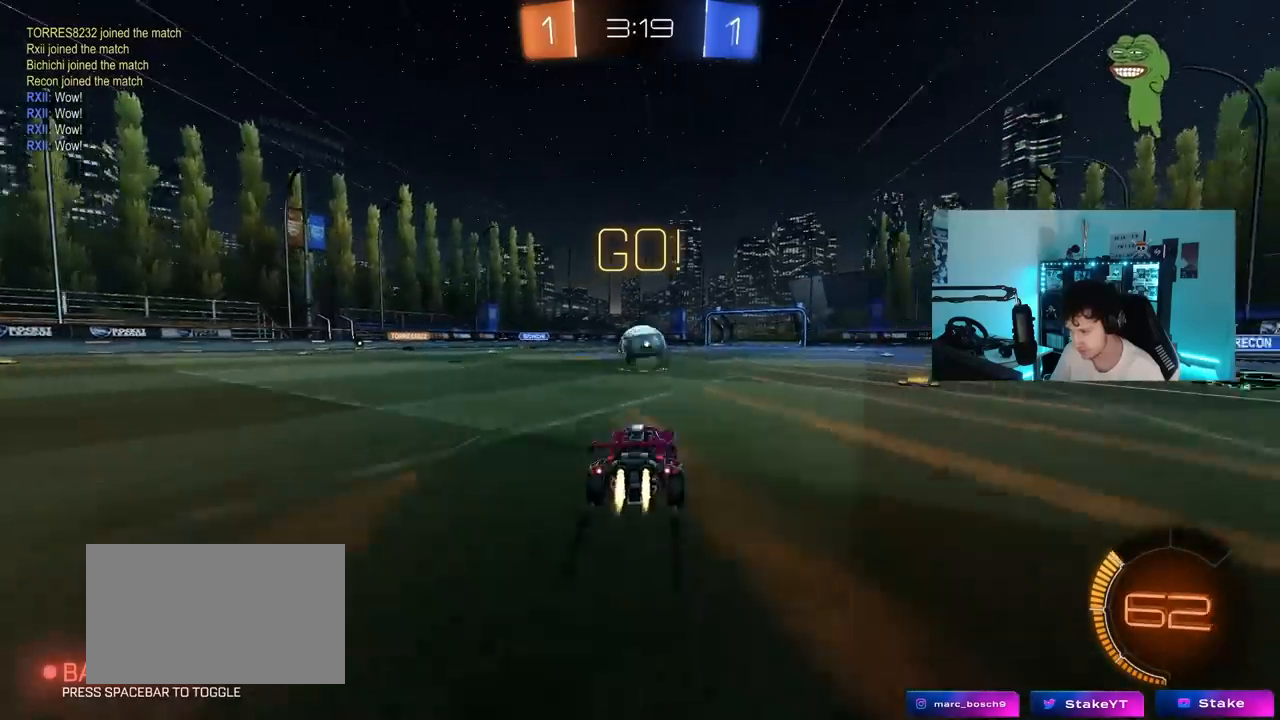
{"keys": ["w"], "mouse_move": "still", "events": [[100, "a", "down"], [200, "a", "up"], [200, "d", "down"], [433, "d", "up"]]}
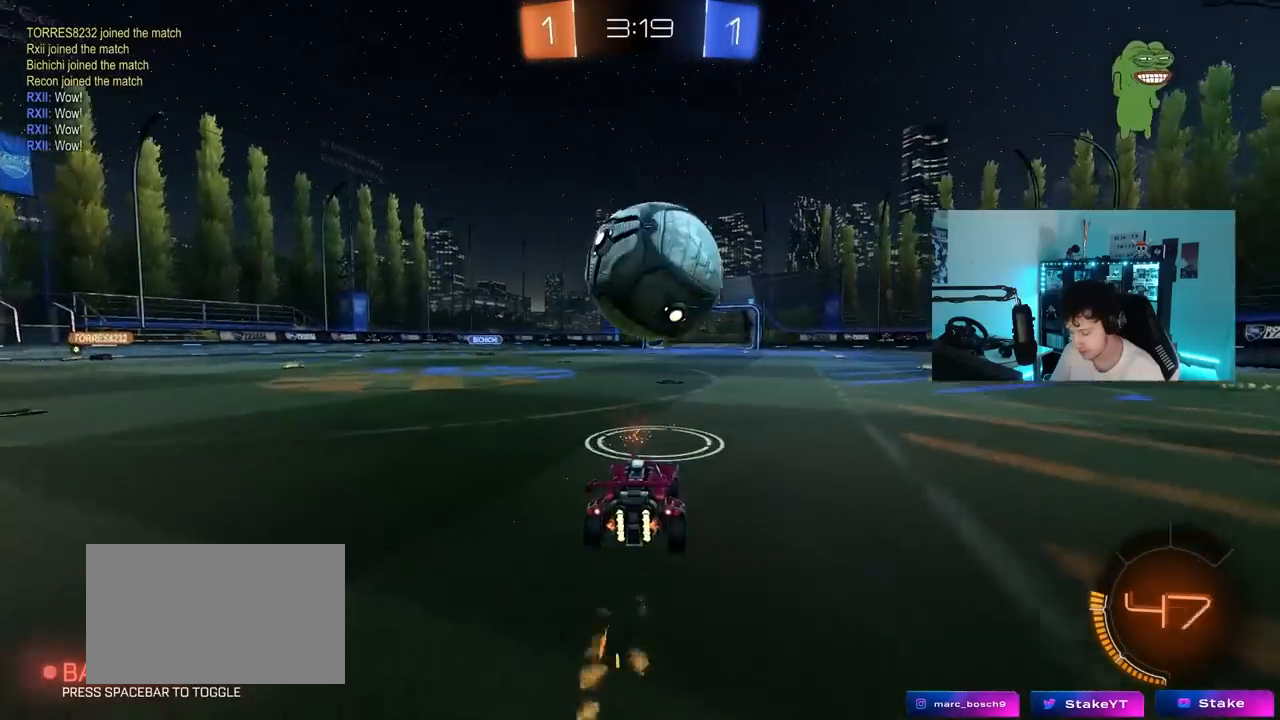
{"keys": ["a"], "mouse_move": "still", "events": [[317, "w", "up"], [350, "a", "down"]]}
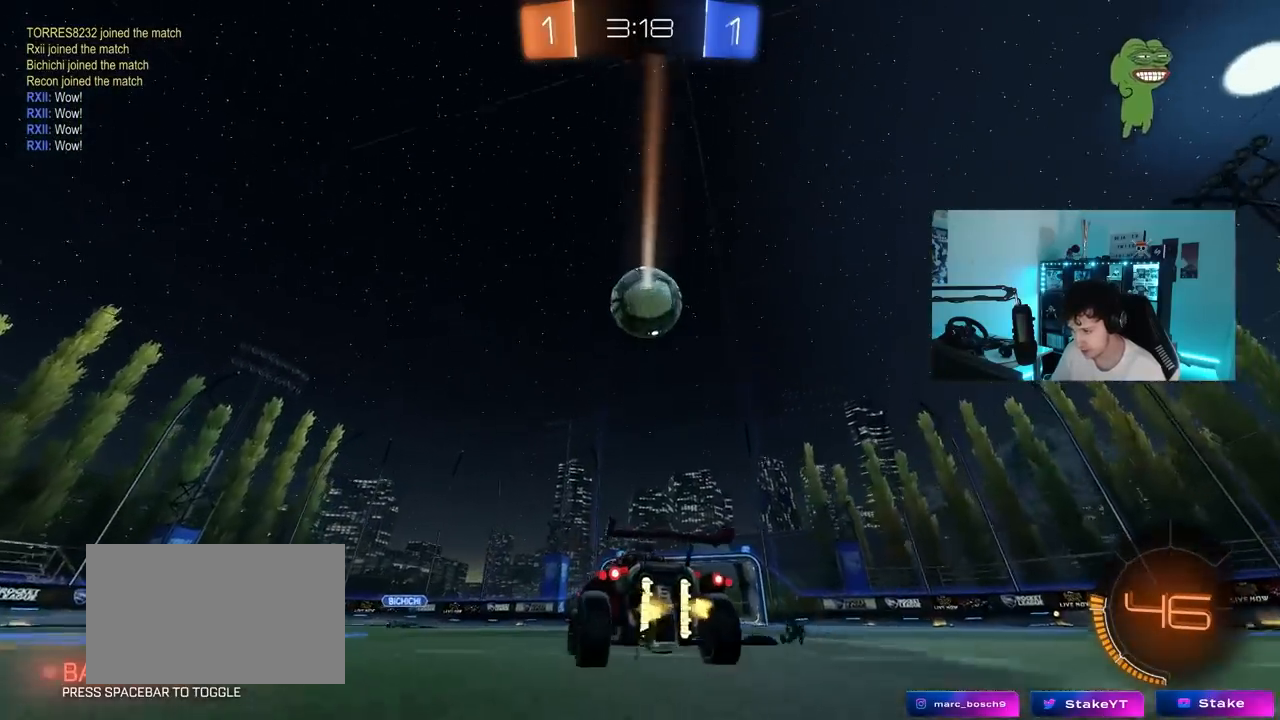
{"keys": [], "mouse_move": "still", "events": [[183, "a", "up"]]}
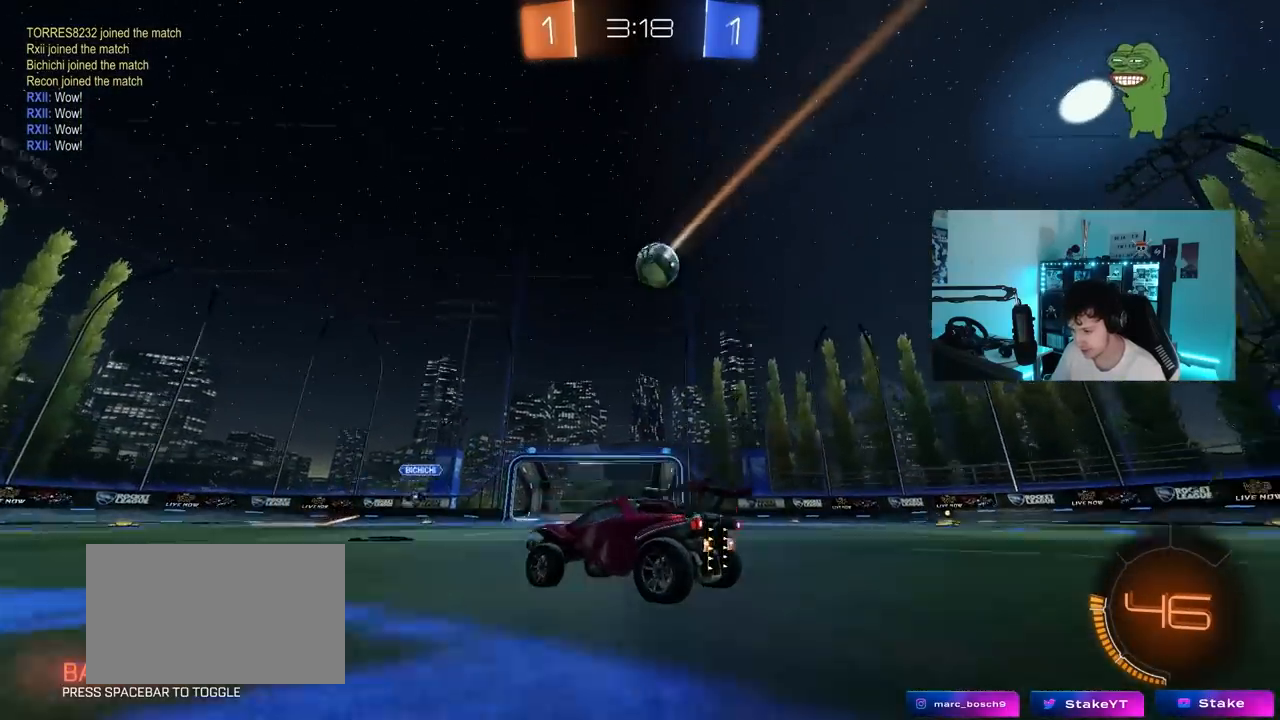
{"keys": [], "mouse_move": "still", "events": [[17, "d", "down"], [17, "w", "down"], [200, "d", "up"], [433, "d", "down"], [483, "d", "up"], [483, "w", "up"]]}
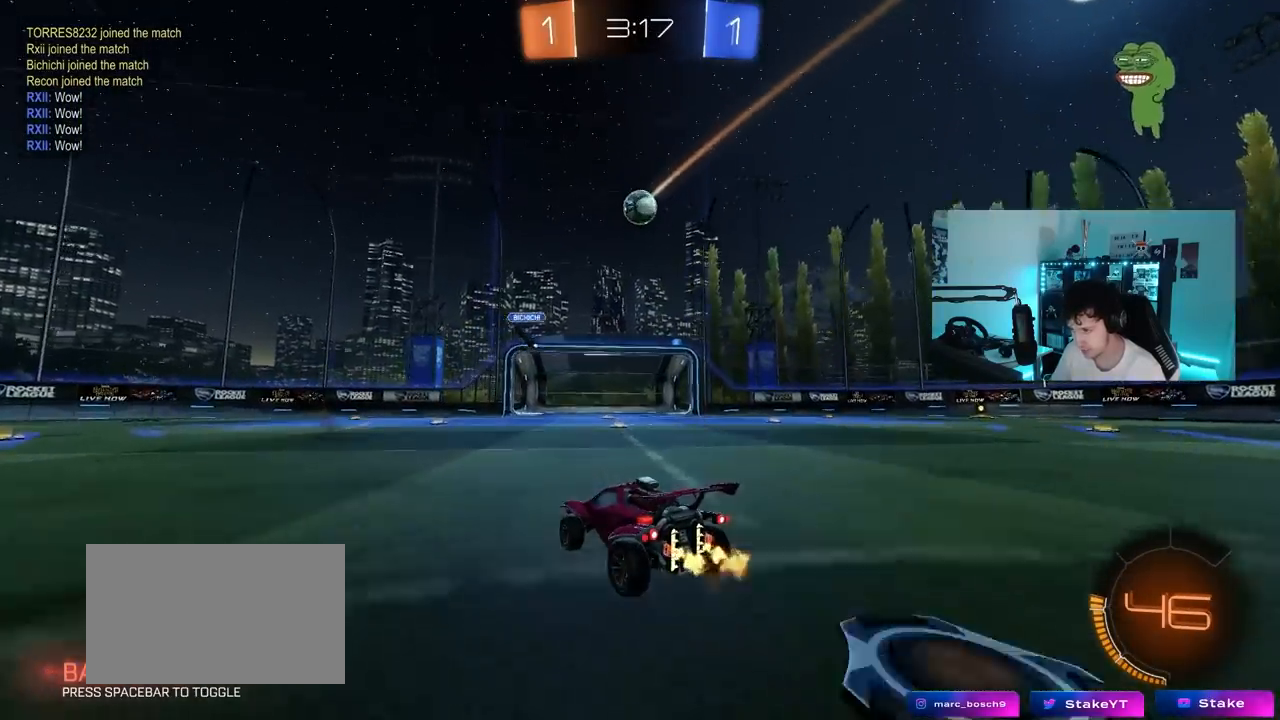
{"keys": ["d"], "mouse_move": "still", "events": [[167, "a", "down"], [267, "a", "up"], [450, "d", "down"]]}
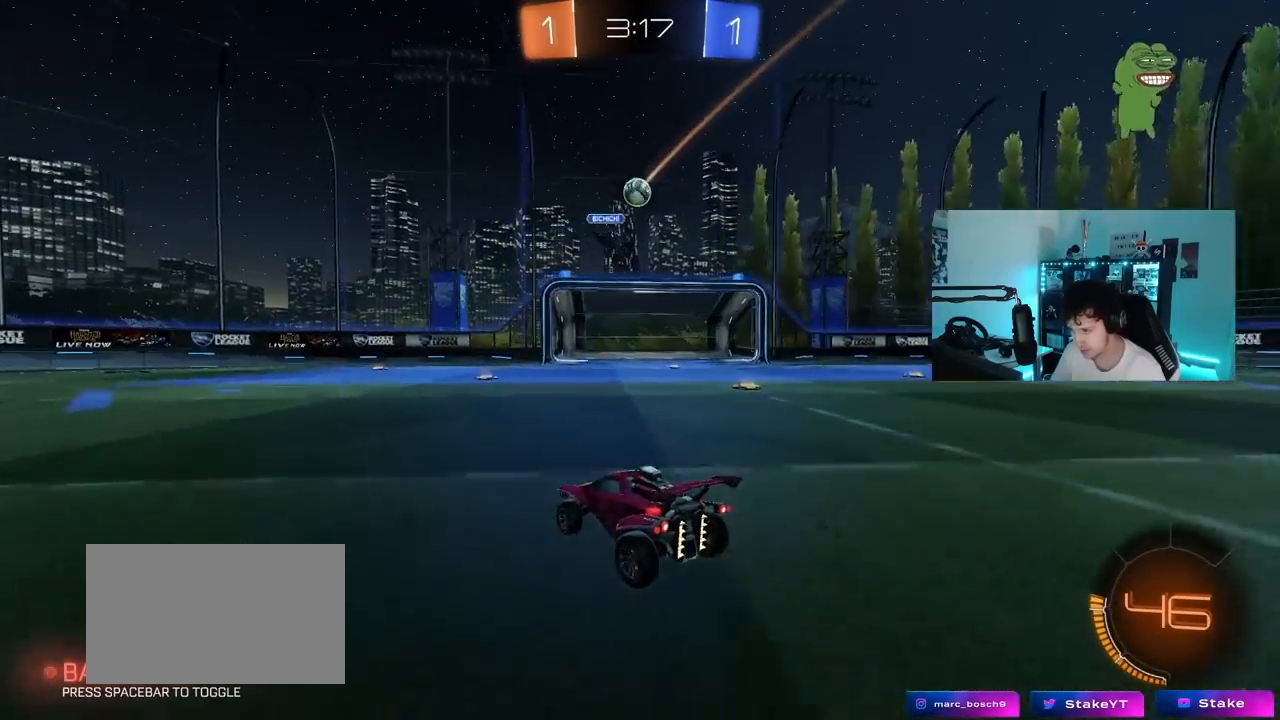
{"keys": ["d", "w"], "mouse_move": "still", "events": [[183, "d", "up"], [283, "w", "down"], [417, "d", "down"]]}
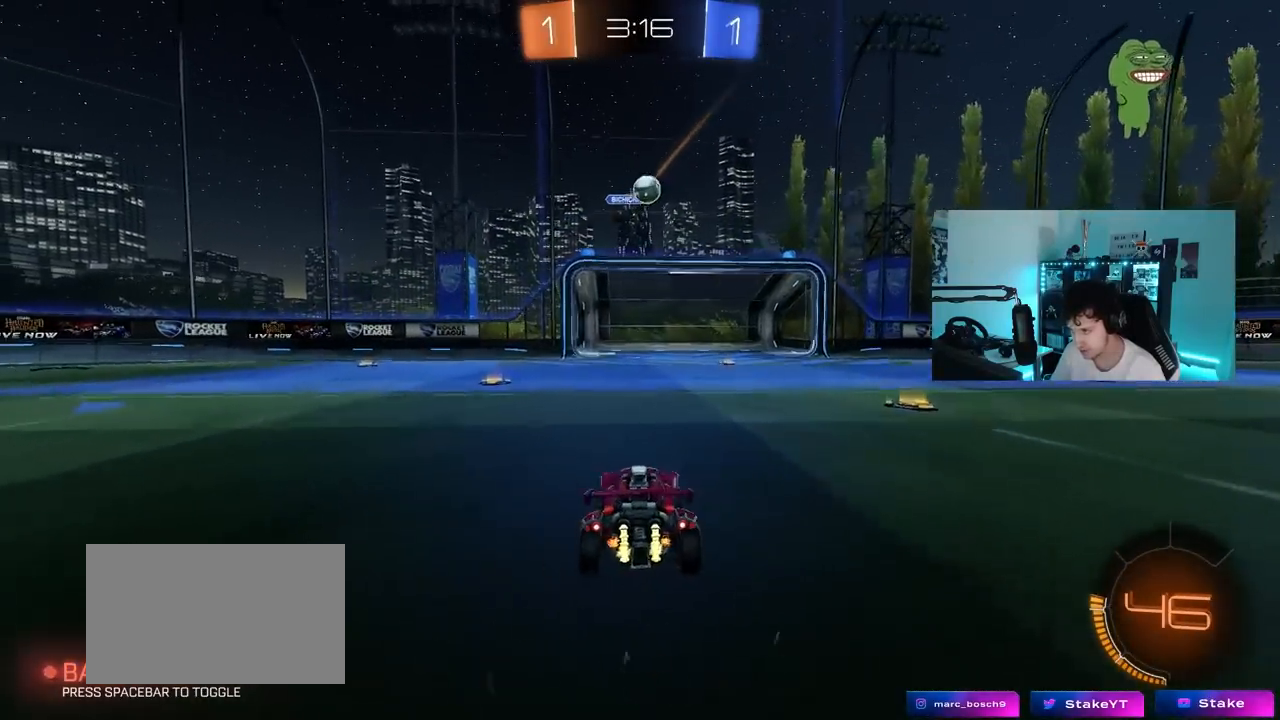
{"keys": ["a", "s"], "mouse_move": "down-left", "events": [[17, "d", "up"], [117, "d", "down"], [150, "w", "up"], [250, "w", "down"], [300, "d", "up"], [333, "w", "up"], [433, "a", "down"], [433, "s", "down"]]}
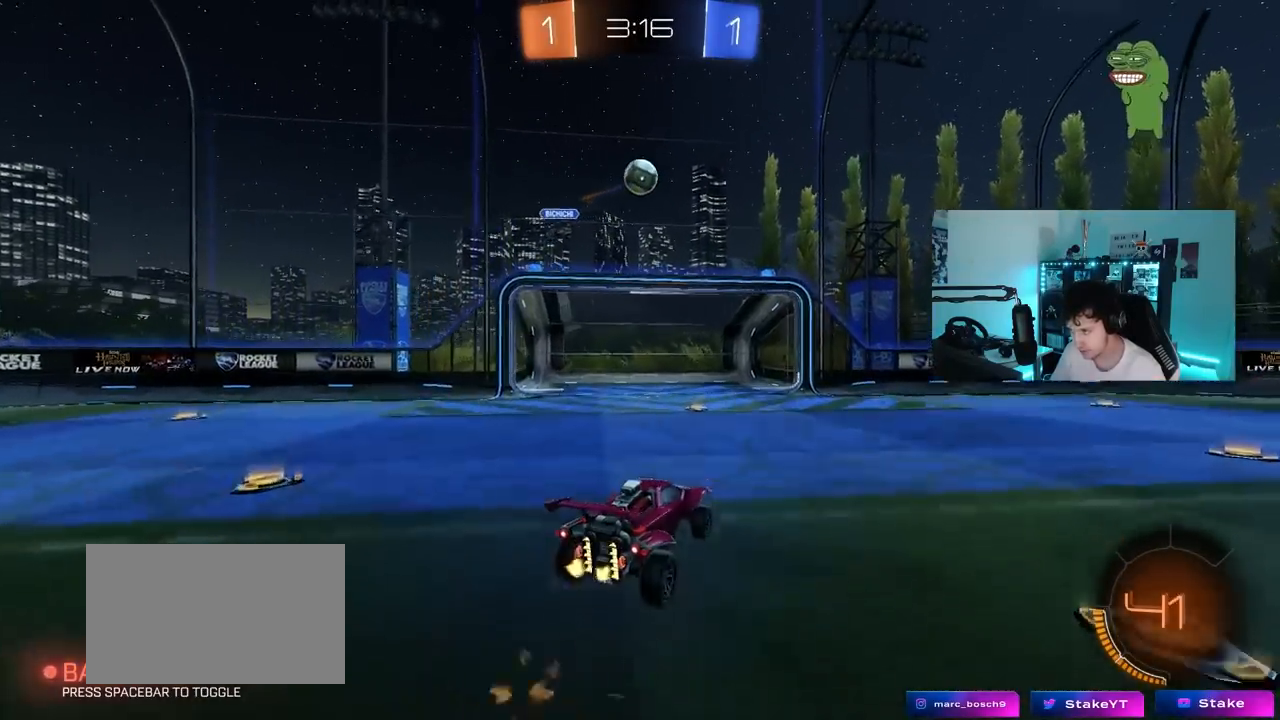
{"keys": ["d", "w"], "mouse_move": "still", "events": [[83, "a", "up"], [83, "s", "up"], [167, "a", "down"], [167, "s", "down"], [267, "a", "up"], [267, "s", "up"], [317, "d", "down"], [317, "shift", "down"], [400, "shift", "up"], [400, "w", "down"]]}
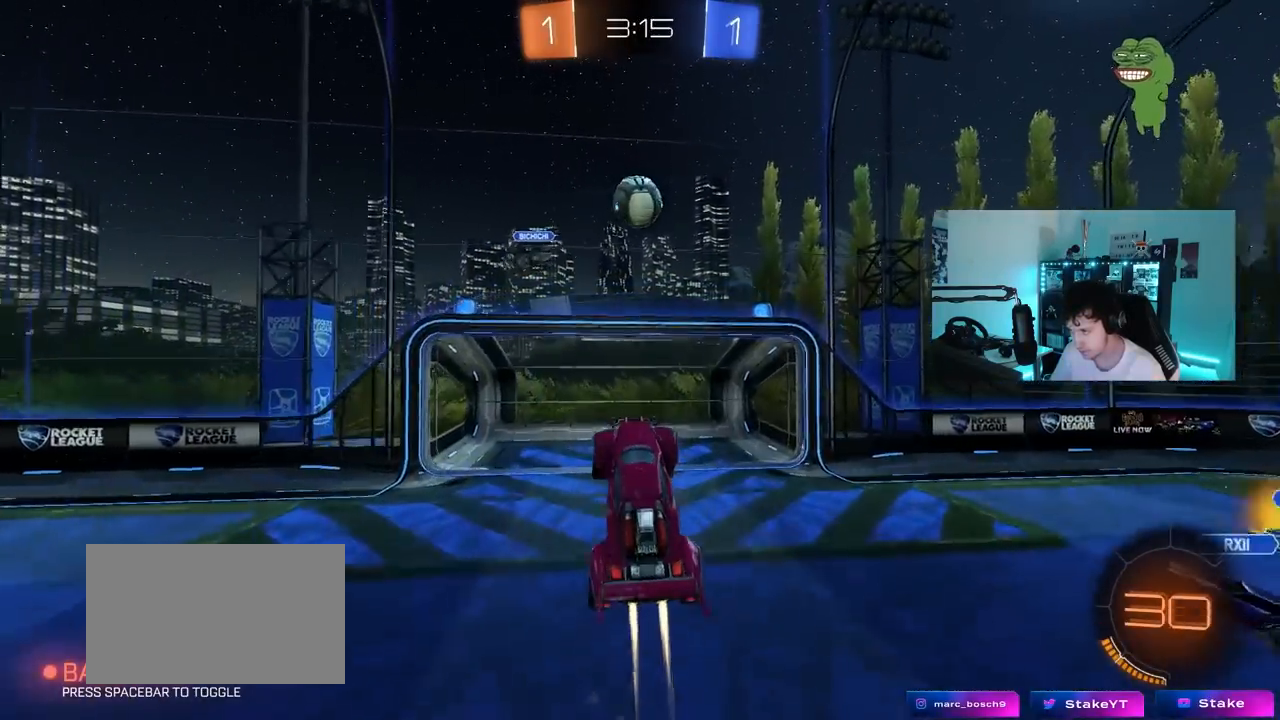
{"keys": ["a", "w"], "mouse_move": "still", "events": [[83, "w", "up"], [133, "d", "up"], [183, "a", "down"], [183, "w", "down"], [283, "a", "up"], [283, "d", "down"], [333, "d", "up"], [333, "w", "up"], [417, "w", "down"], [467, "a", "down"]]}
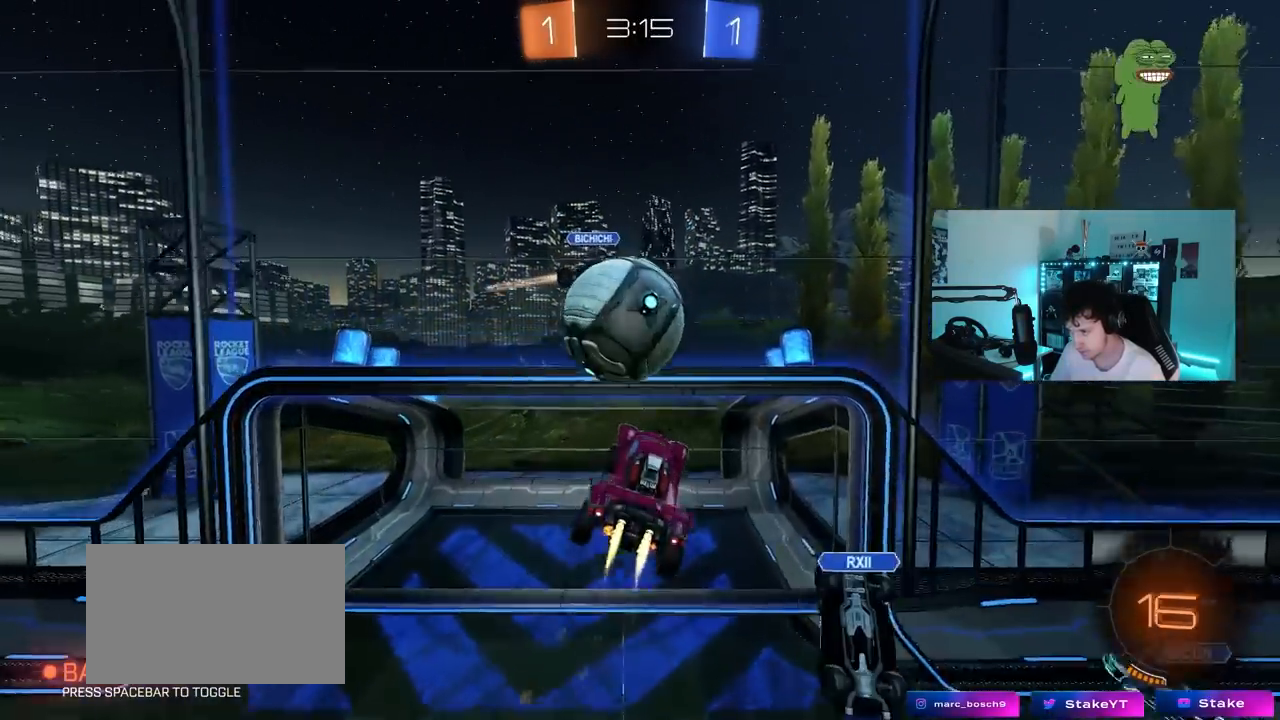
{"keys": ["a"], "mouse_move": "still", "events": [[67, "shift", "down"], [100, "w", "up"], [200, "s", "down"], [483, "s", "up"], [483, "shift", "up"]]}
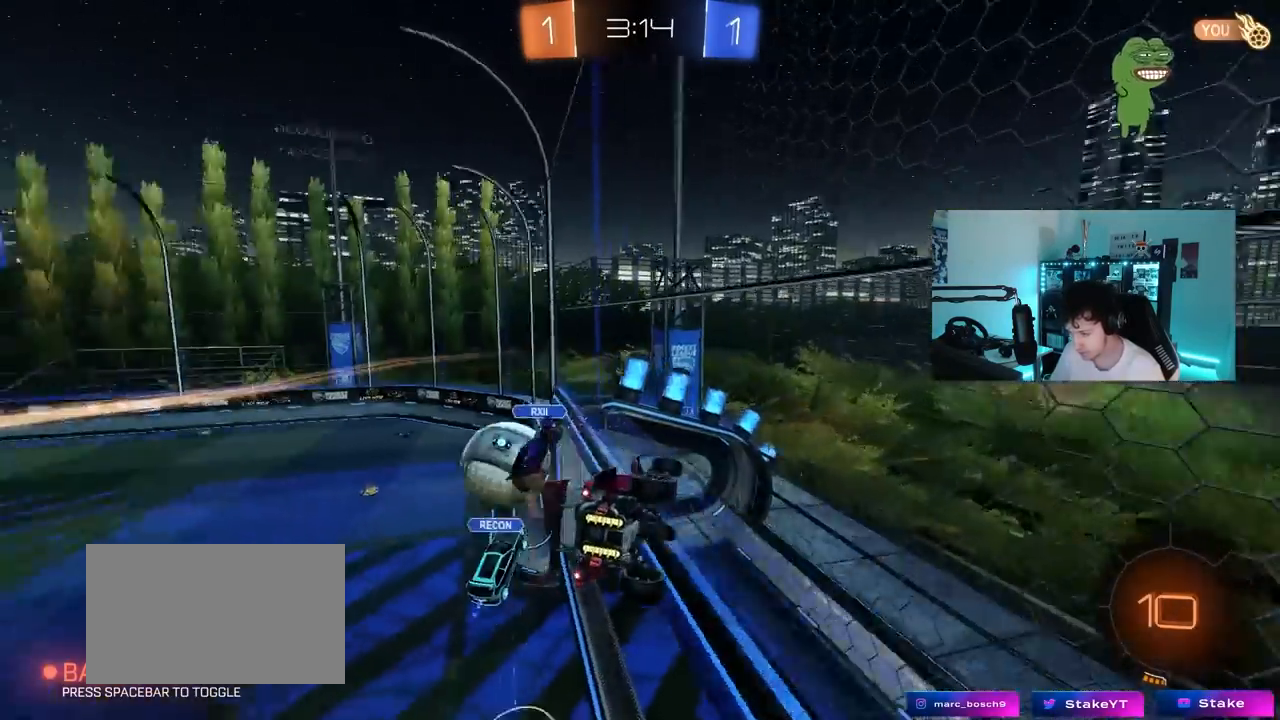
{"keys": ["a", "w"], "mouse_move": "up", "events": [[167, "w", "down"]]}
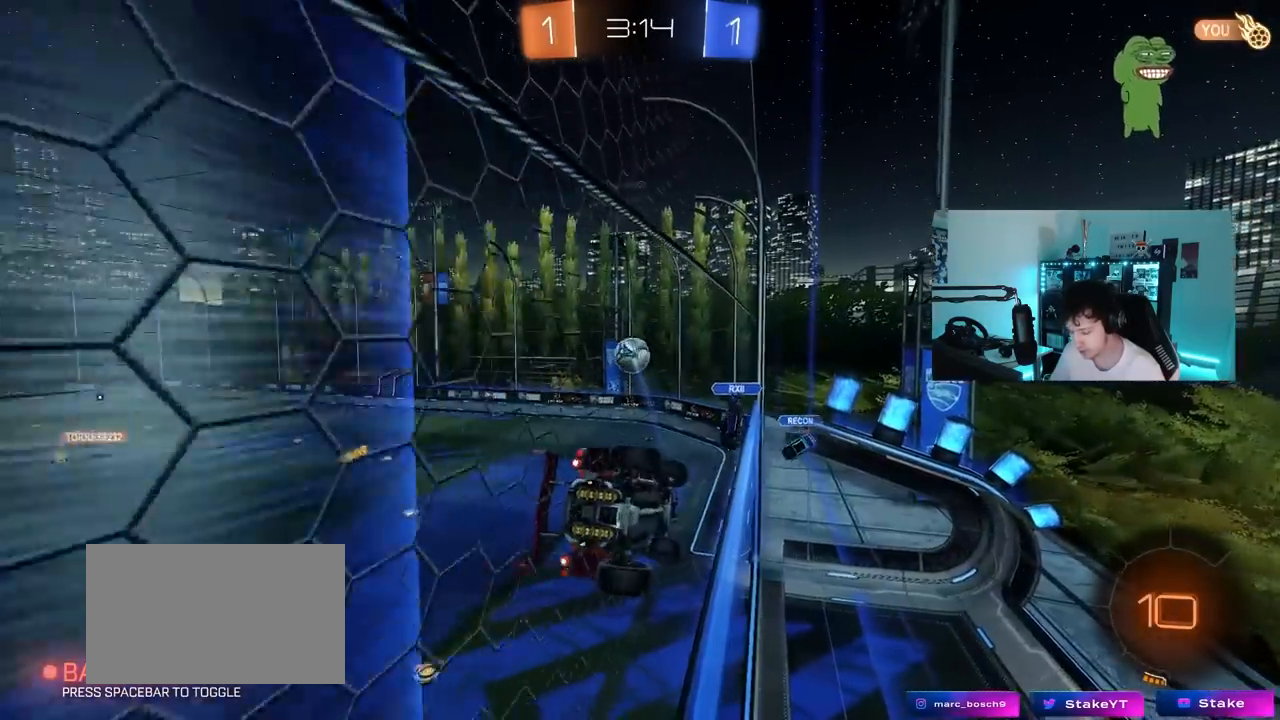
{"keys": ["d", "s", "space"], "mouse_move": "still", "events": [[333, "a", "up"], [333, "d", "down"], [333, "w", "up"], [417, "s", "down"], [417, "space", "down"]]}
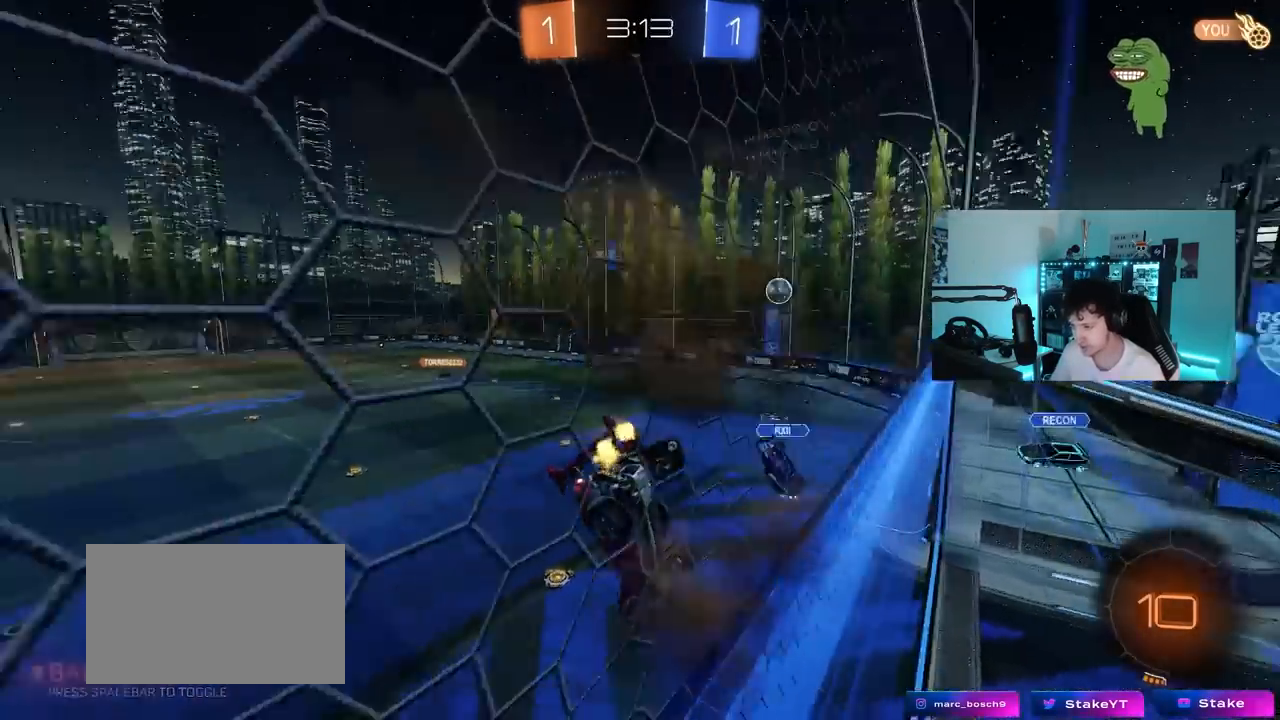
{"keys": ["d"], "mouse_move": "still", "events": [[17, "shift", "down"], [100, "a", "down"], [100, "d", "up"], [100, "space", "up"], [150, "shift", "up"], [250, "shift", "down"], [333, "a", "up"], [333, "d", "down"], [333, "s", "up"], [333, "shift", "up"]]}
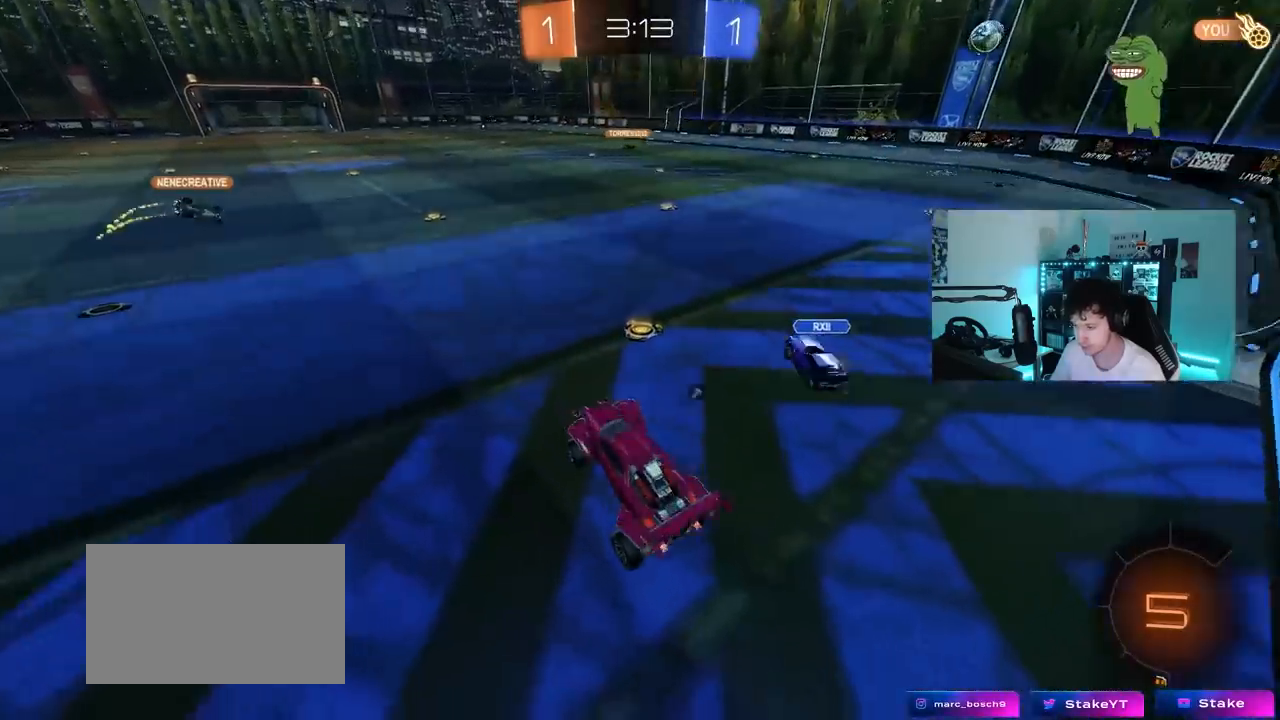
{"keys": ["a", "w"], "mouse_move": "up-left", "events": [[33, "d", "up"], [33, "w", "down"], [217, "a", "down"], [267, "space", "down"], [450, "space", "up"]]}
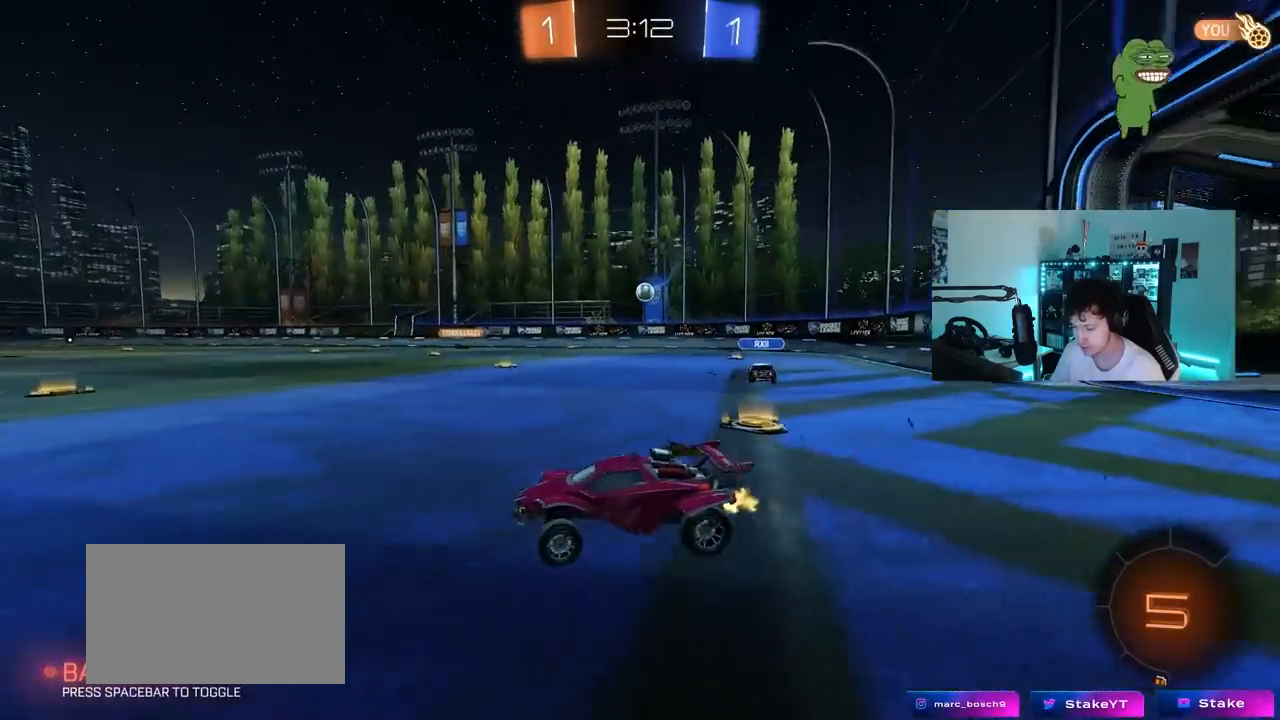
{"keys": ["a", "s", "shift"], "mouse_move": "still", "events": [[50, "a", "up"], [333, "a", "down"], [383, "shift", "down"], [467, "s", "down"], [467, "w", "up"]]}
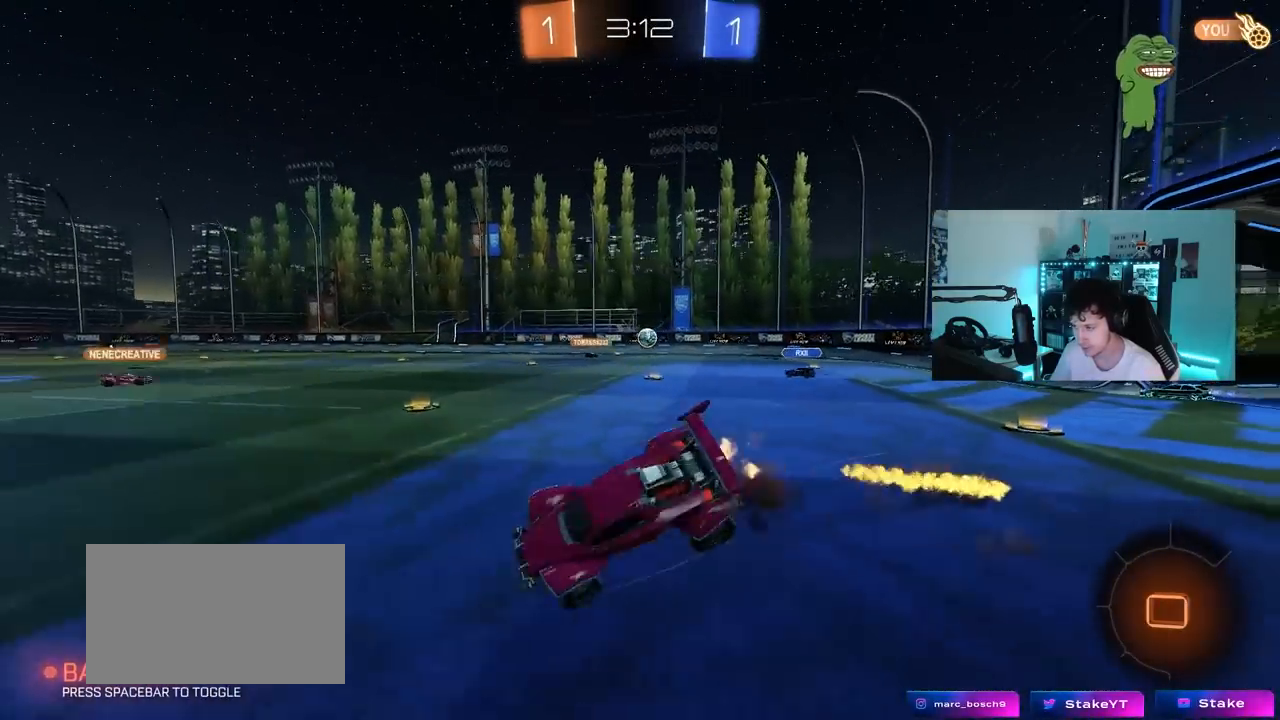
{"keys": ["a", "s", "shift"], "mouse_move": "still", "events": [[333, "s", "up"], [433, "s", "down"]]}
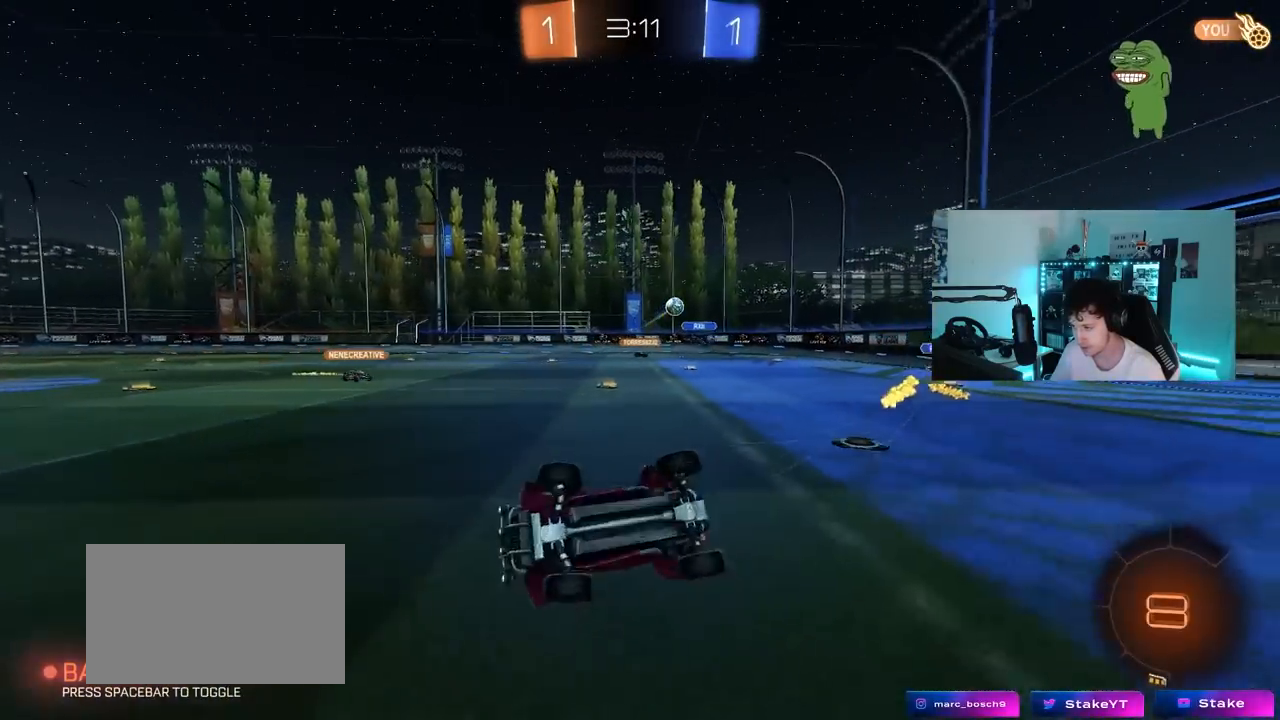
{"keys": ["space", "w"], "mouse_move": "still", "events": [[167, "s", "up"], [217, "shift", "up"], [267, "a", "up"], [350, "w", "down"], [400, "a", "down"], [500, "a", "up"], [500, "space", "down"]]}
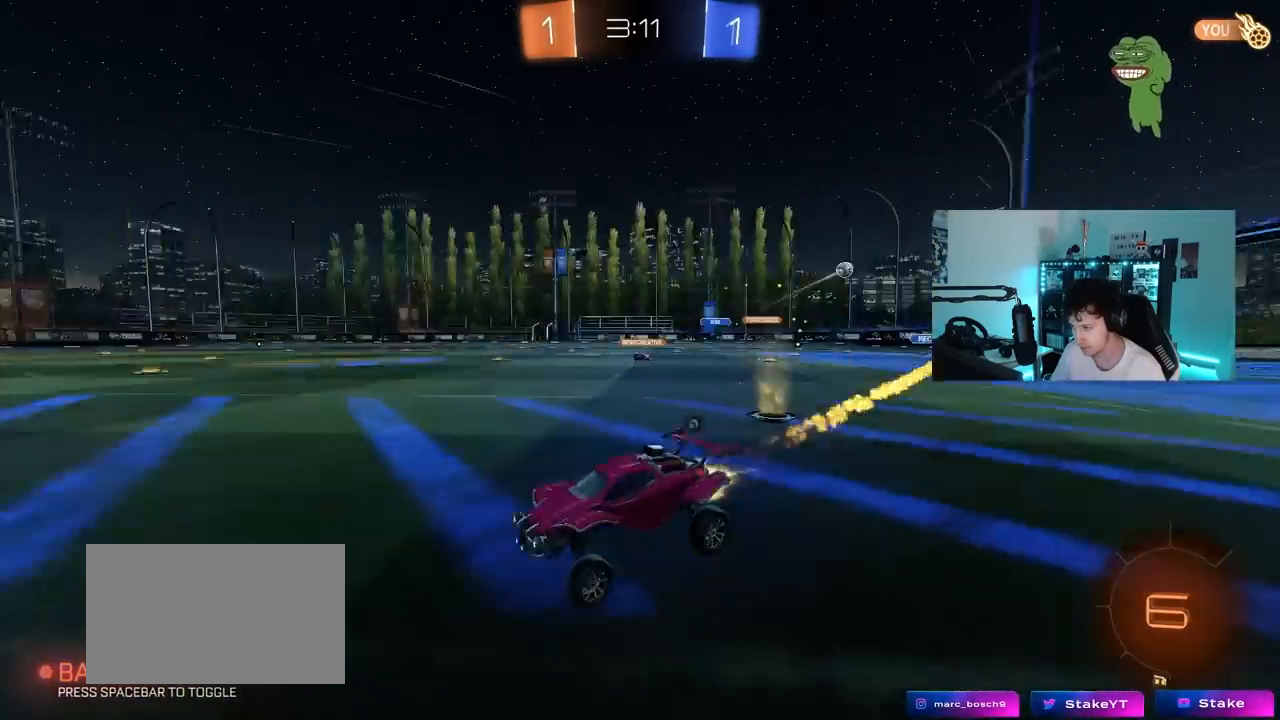
{"keys": ["w"], "mouse_move": "still", "events": [[183, "space", "up"], [283, "d", "down"], [333, "d", "up"]]}
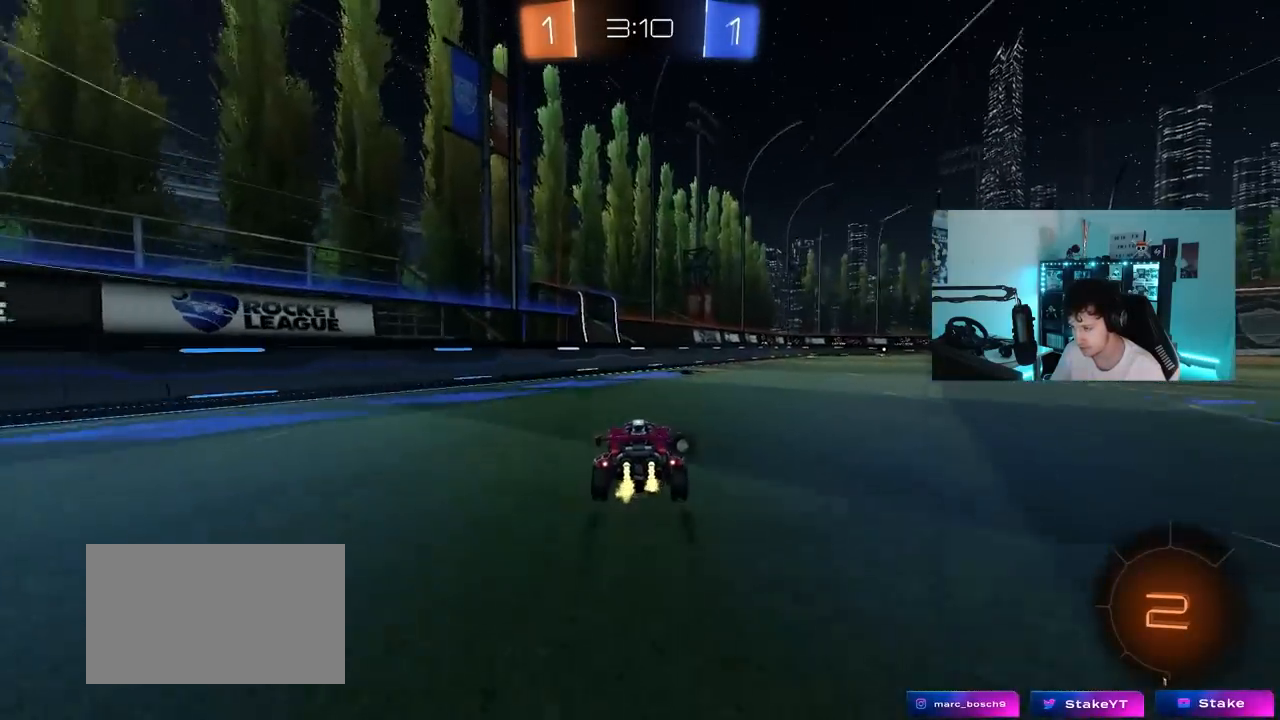
{"keys": ["d", "w"], "mouse_move": "still", "events": [[17, "a", "down"], [67, "space", "down"], [117, "a", "up"], [150, "d", "down"], [200, "shift", "down"], [200, "space", "up"], [433, "shift", "up"]]}
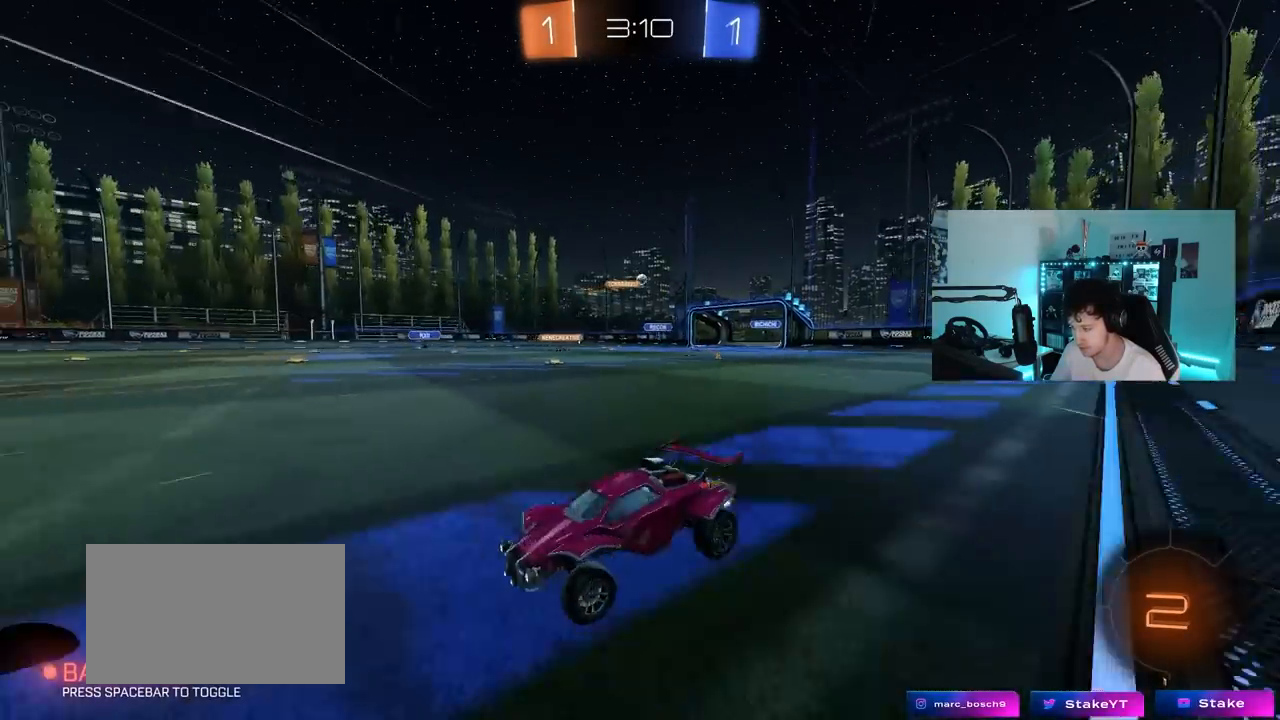
{"keys": ["a", "s"], "mouse_move": "still", "events": [[350, "w", "up"], [450, "s", "down"], [500, "a", "down"], [500, "d", "up"]]}
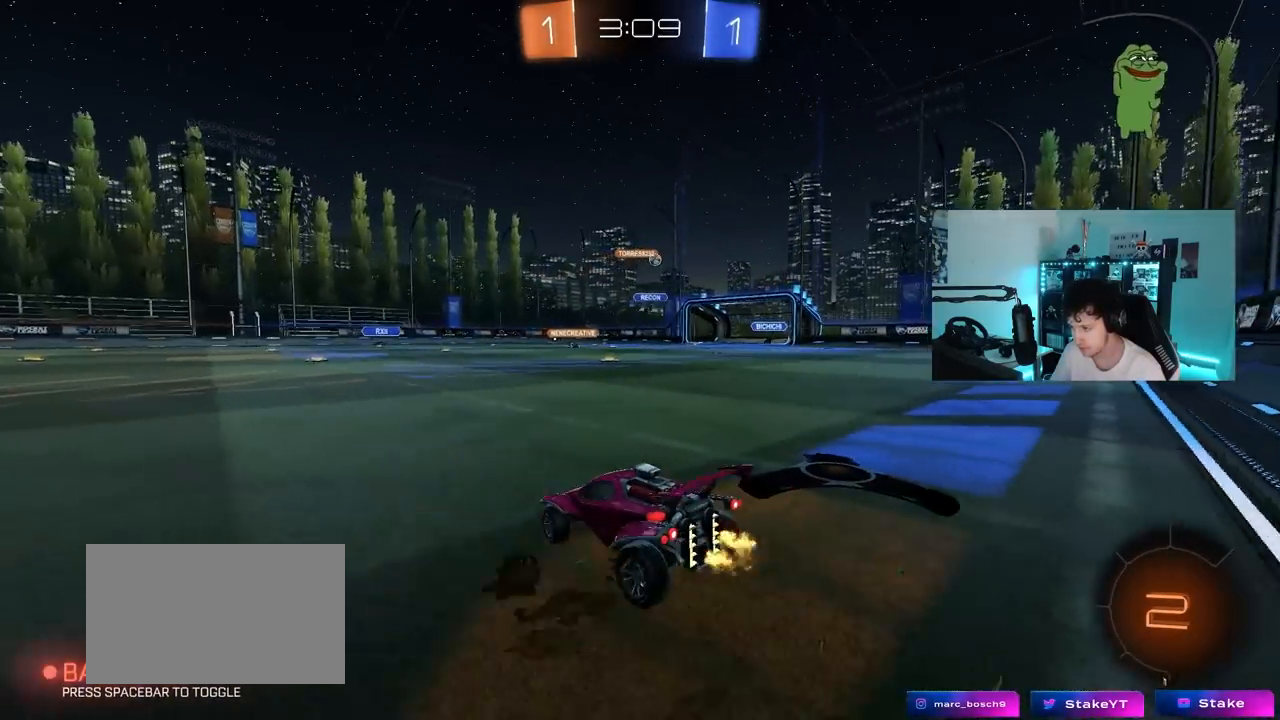
{"keys": ["d"], "events": [[233, "a", "up"], [283, "s", "up"], [333, "d", "down"]]}
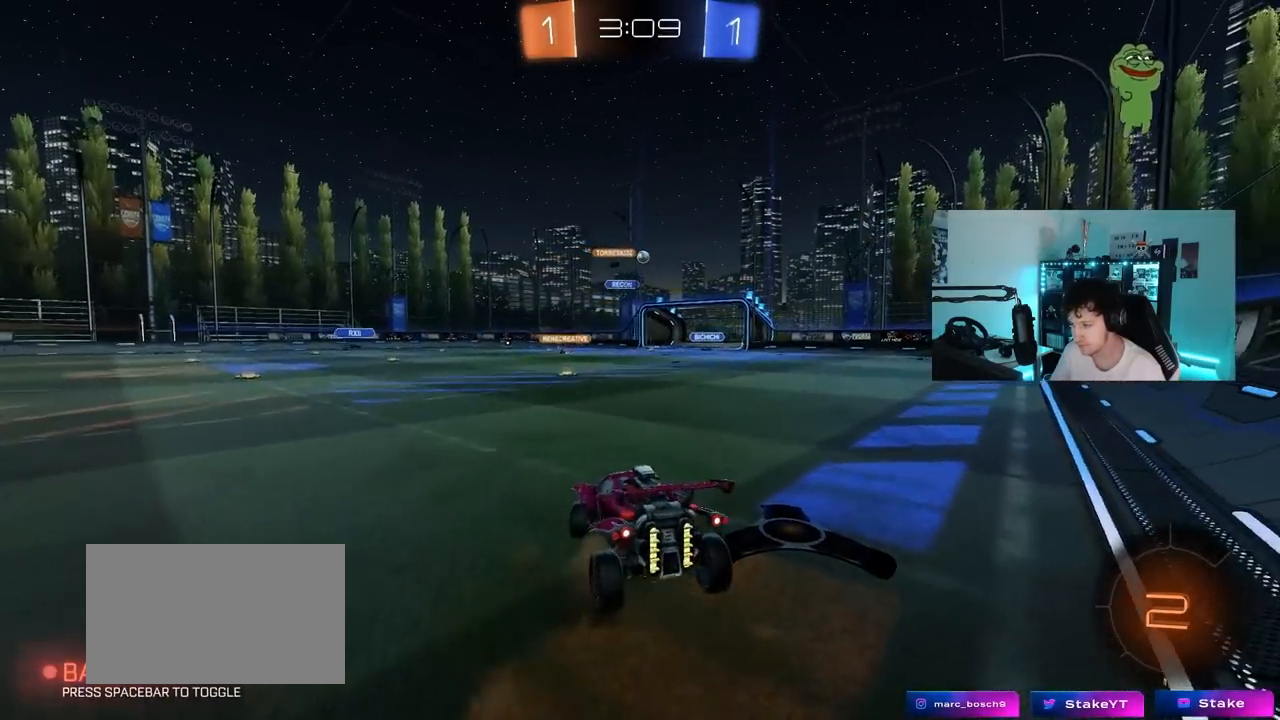
{"keys": [], "mouse_move": "still", "events": [[17, "d", "up"], [300, "a", "down"], [300, "s", "down"], [483, "a", "up"], [483, "s", "up"]]}
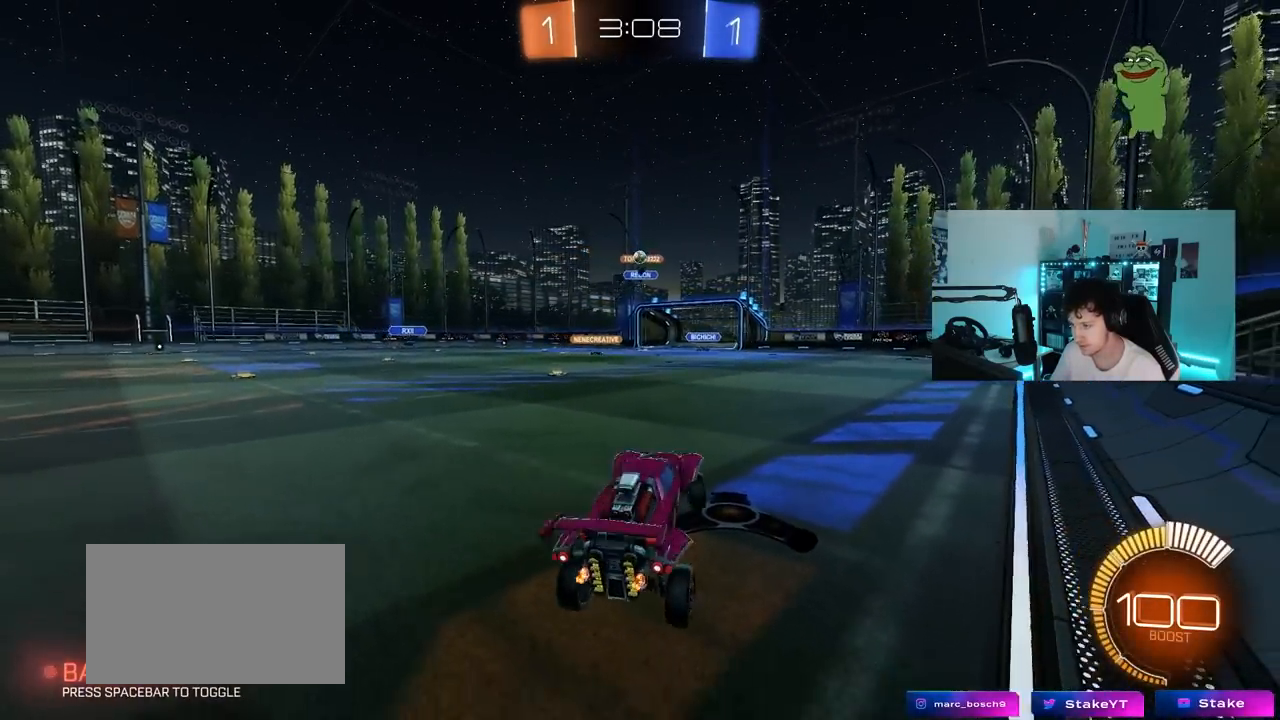
{"keys": ["a", "w"], "mouse_move": "still", "events": [[33, "d", "down"], [67, "d", "up"], [117, "w", "down"], [400, "a", "down"]]}
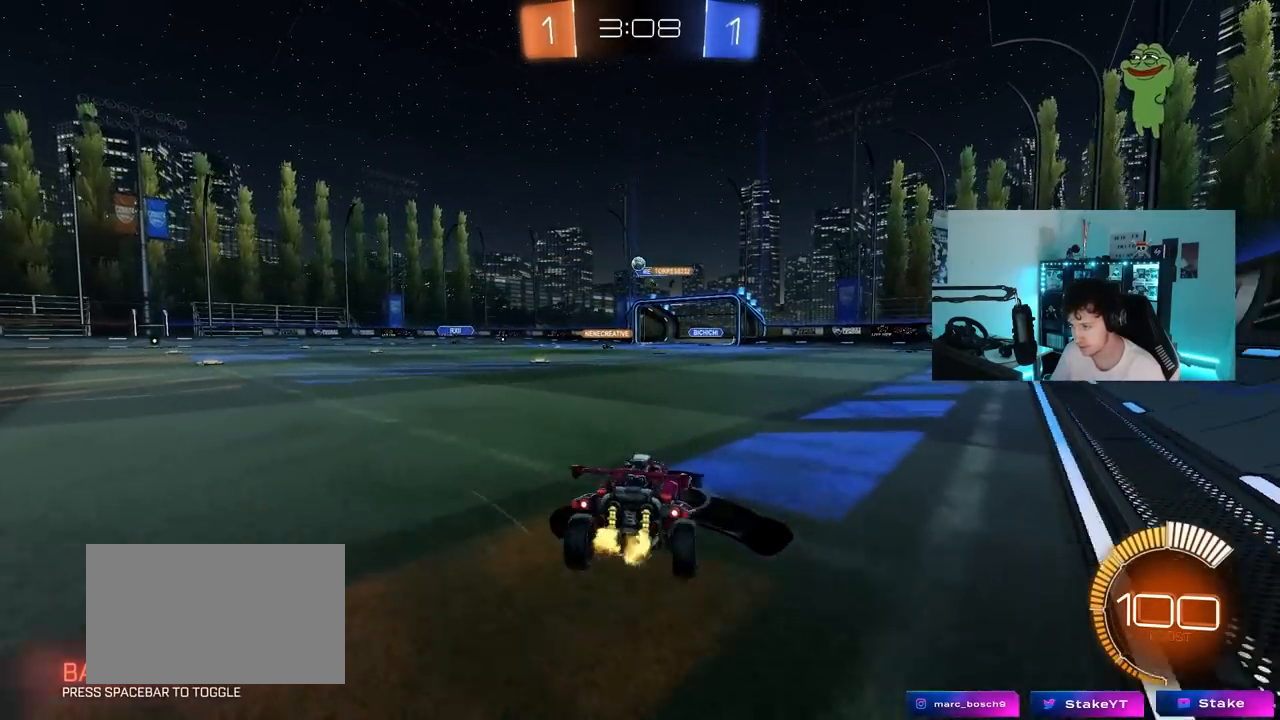
{"keys": ["w"], "mouse_move": "still", "events": [[233, "a", "up"]]}
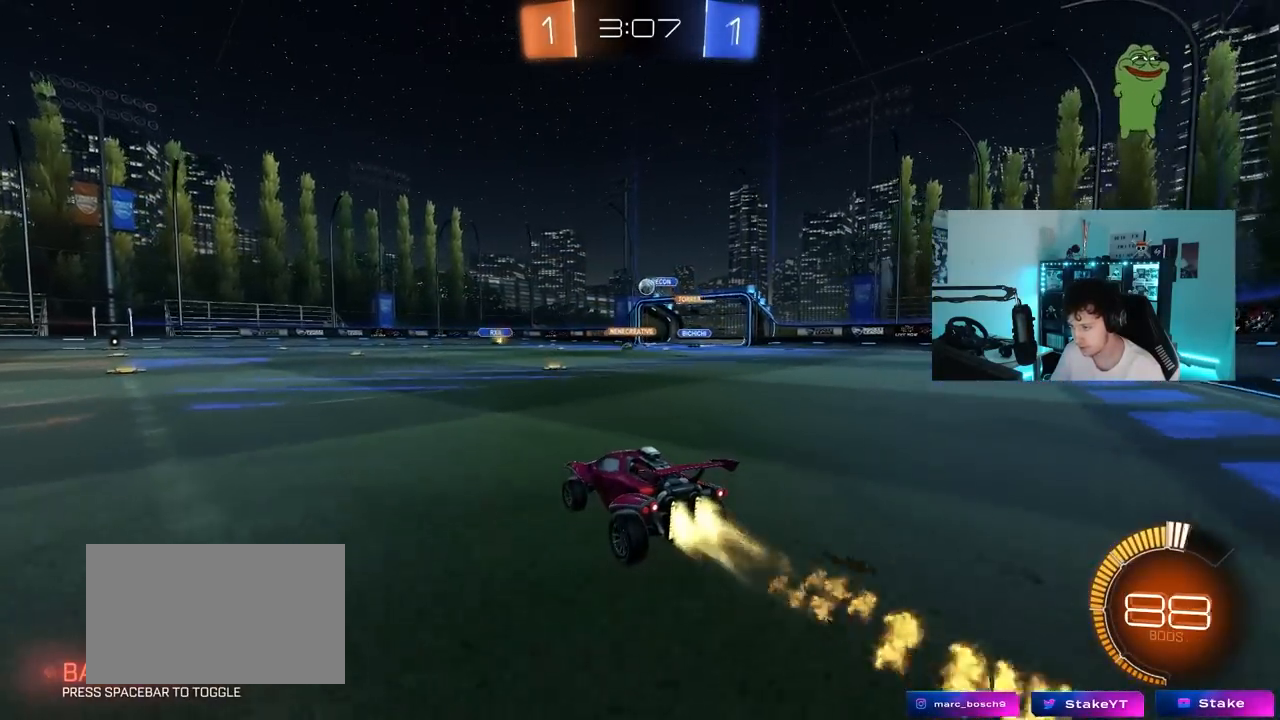
{"keys": ["d", "w"], "mouse_move": "still", "events": [[50, "d", "down"], [150, "d", "up"], [350, "d", "down"]]}
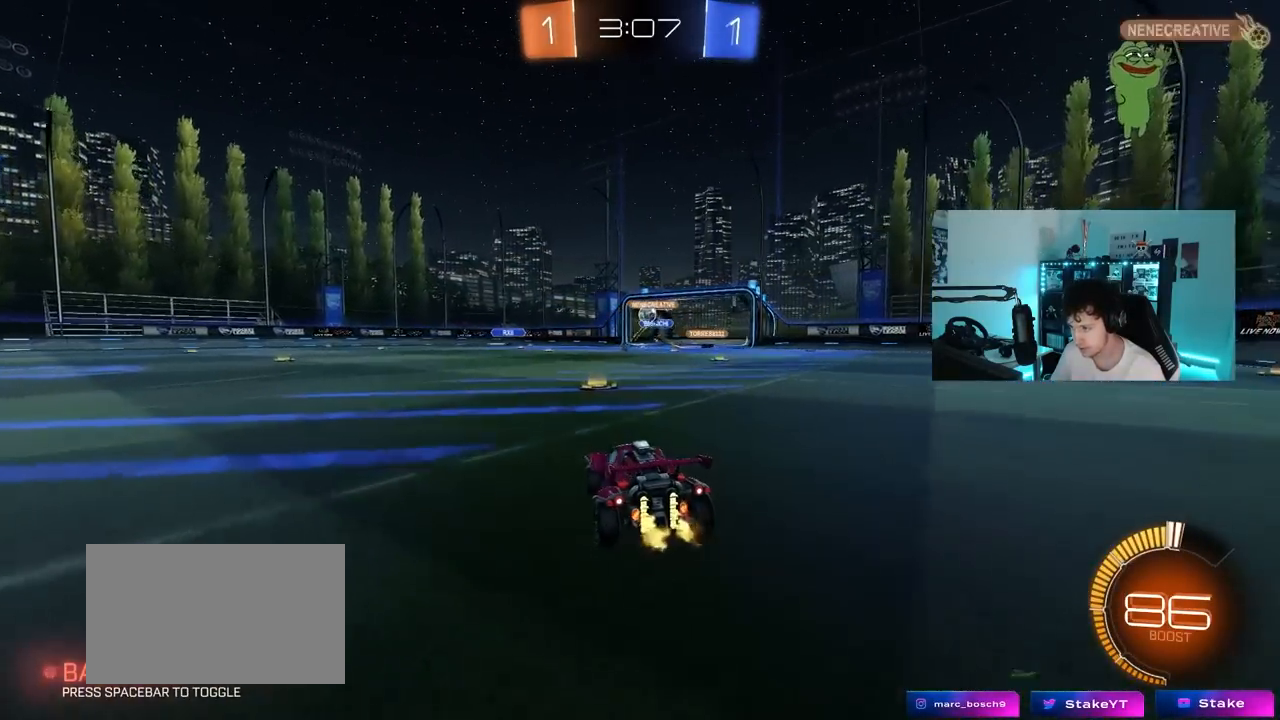
{"keys": ["a", "w"], "mouse_move": "still", "events": [[33, "d", "up"], [350, "a", "down"]]}
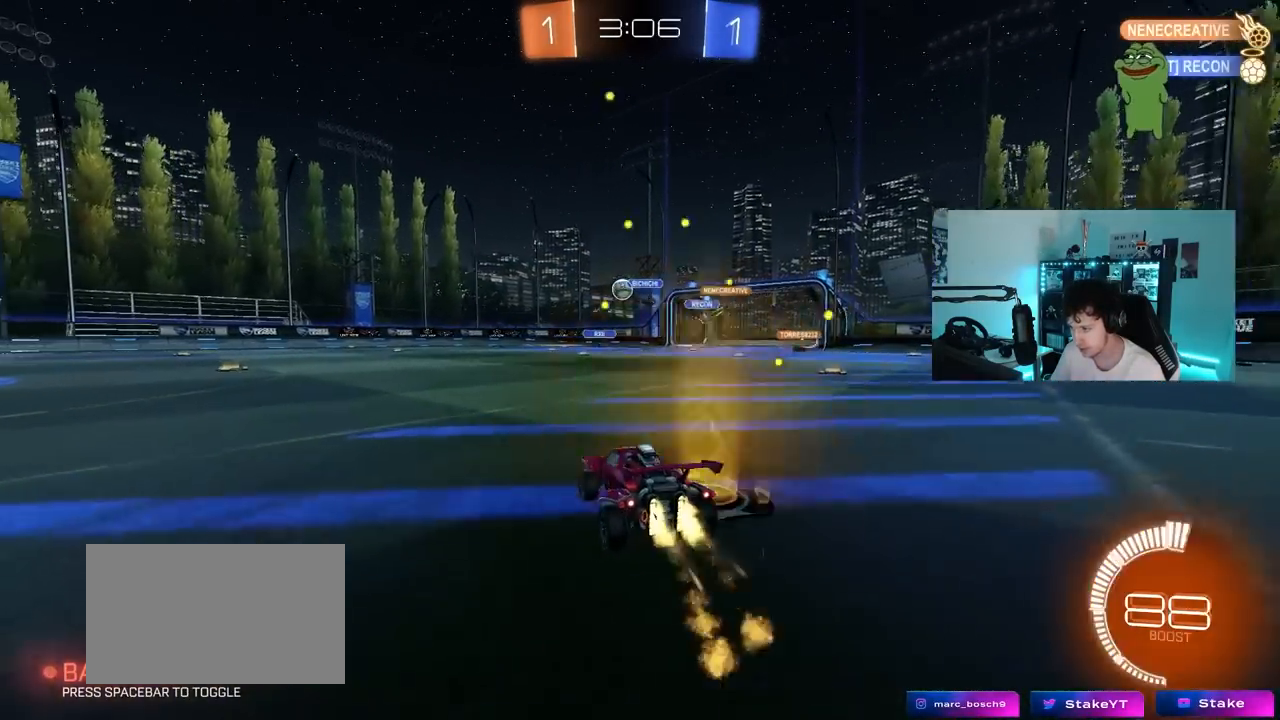
{"keys": ["a", "s", "shift"], "mouse_move": "still", "events": [[133, "a", "up"], [233, "a", "down"], [233, "shift", "down"], [317, "s", "down"], [317, "w", "up"]]}
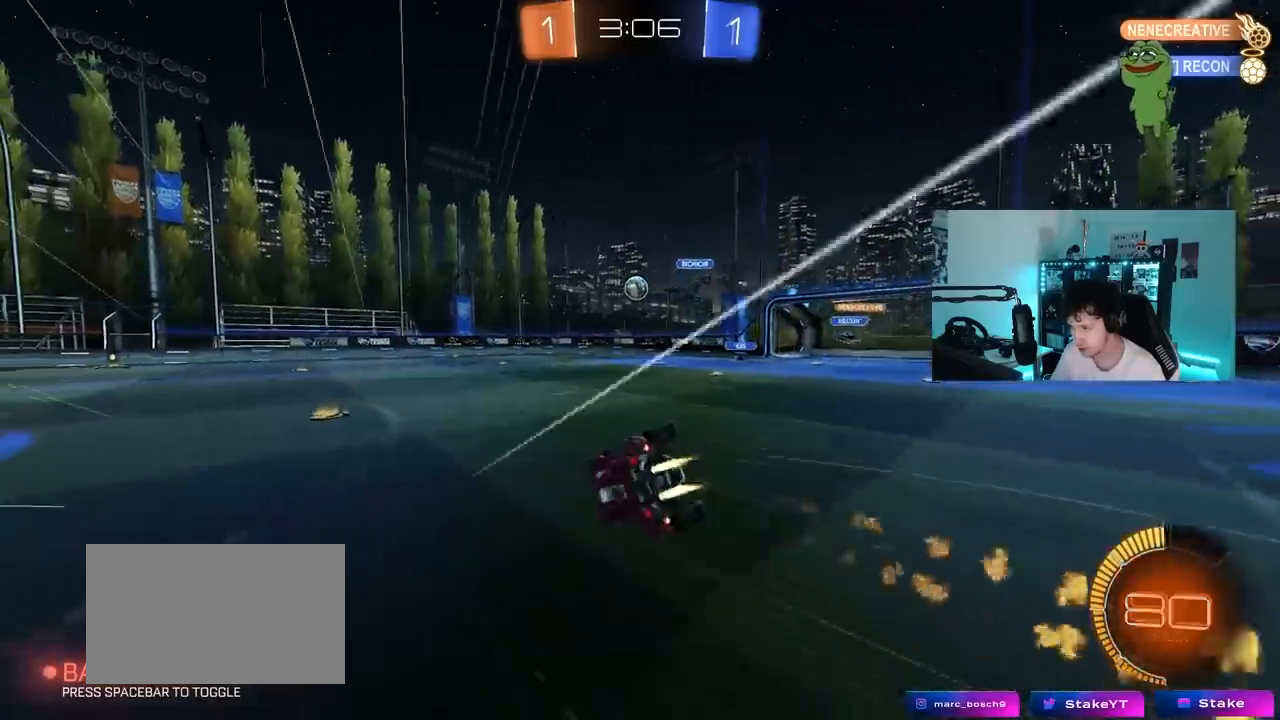
{"keys": ["a", "s", "shift"], "mouse_move": "still", "events": [[200, "s", "up"], [300, "s", "down"]]}
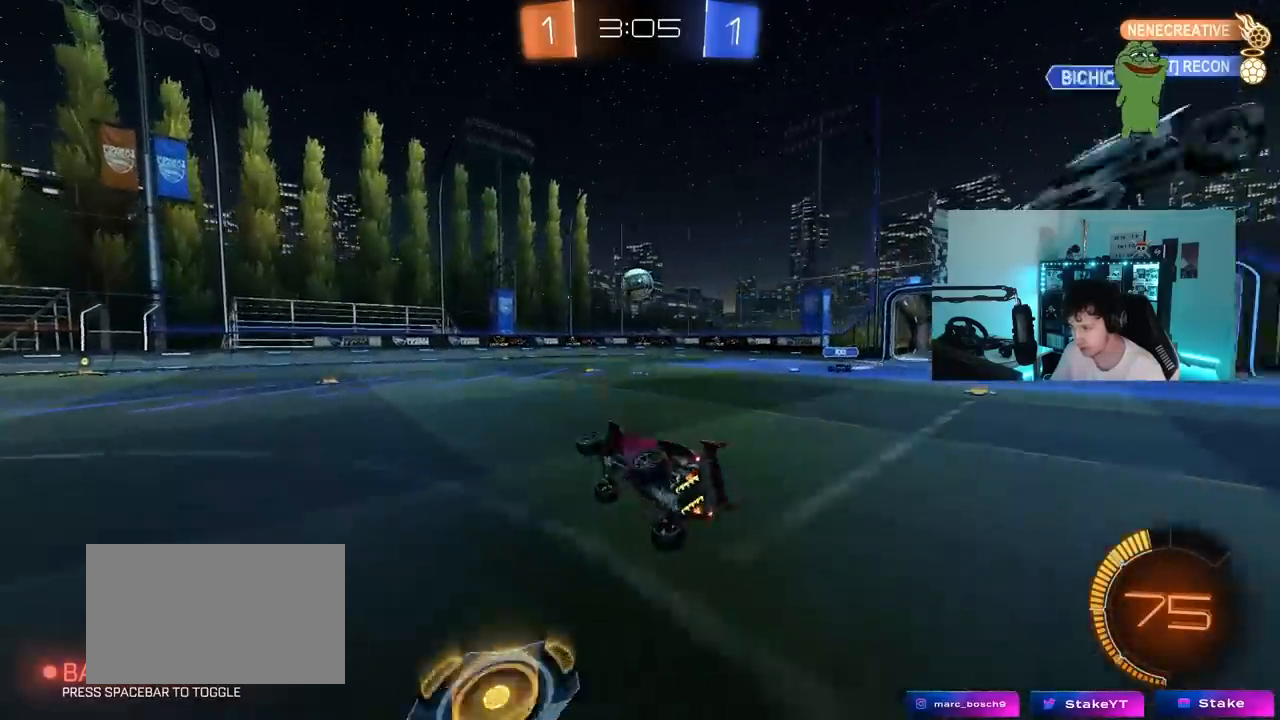
{"keys": ["w"], "mouse_move": "still", "events": [[33, "s", "up"], [67, "shift", "up"], [117, "a", "up"], [267, "w", "down"]]}